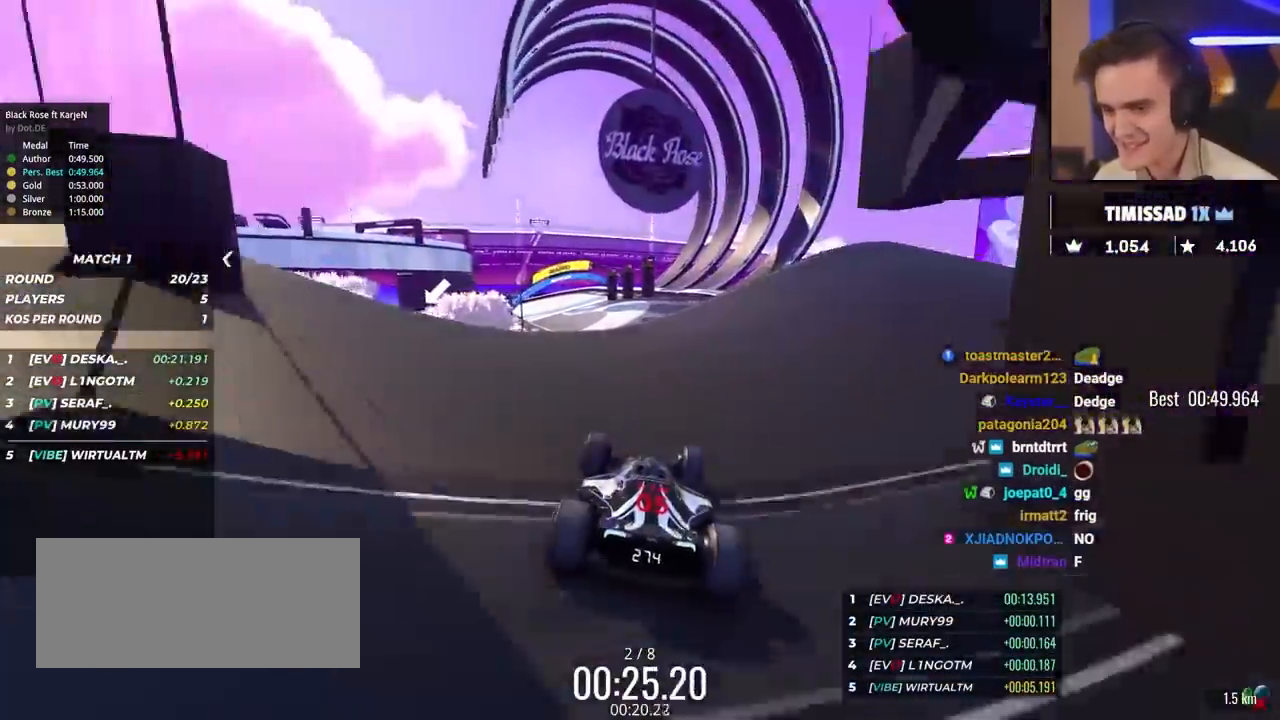
Gameplay with keyboard; each line is a JSON object with the keys held at the frame after it. "events" lists presses ("down") and releases ("up") of "brake", "down", "left", "right" and "up" between this image and that frame as [ms after this image, input, new state], when the widget could be followed in between. No other keys are recorded. Mouse input is not recorded. Key names are as the overlay labels them; some are game actions (e.g. jump) rather than physical keys.
{"keys": ["right", "up"], "events": [[83, "left", "up"], [183, "left", "down"], [317, "left", "up"], [417, "right", "down"]]}
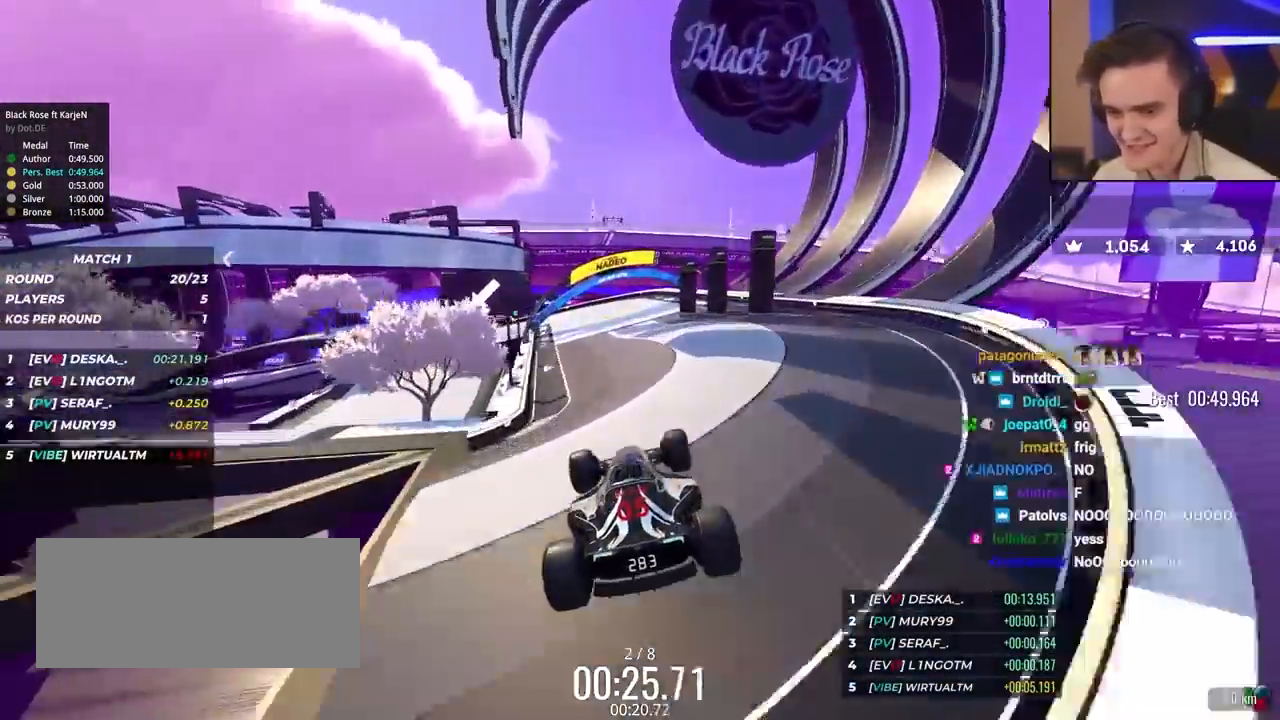
{"keys": ["up"], "events": [[17, "brake", "down"], [100, "brake", "up"], [383, "right", "up"]]}
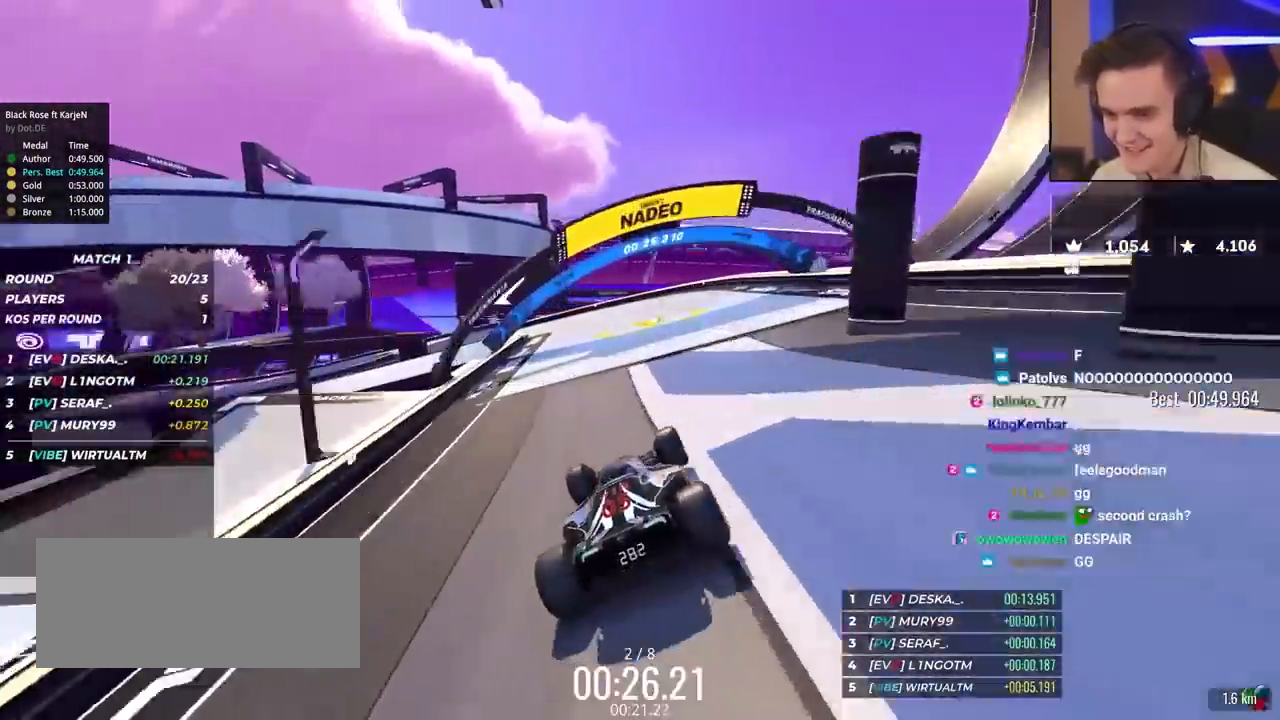
{"keys": ["left", "up"], "events": [[117, "left", "down"]]}
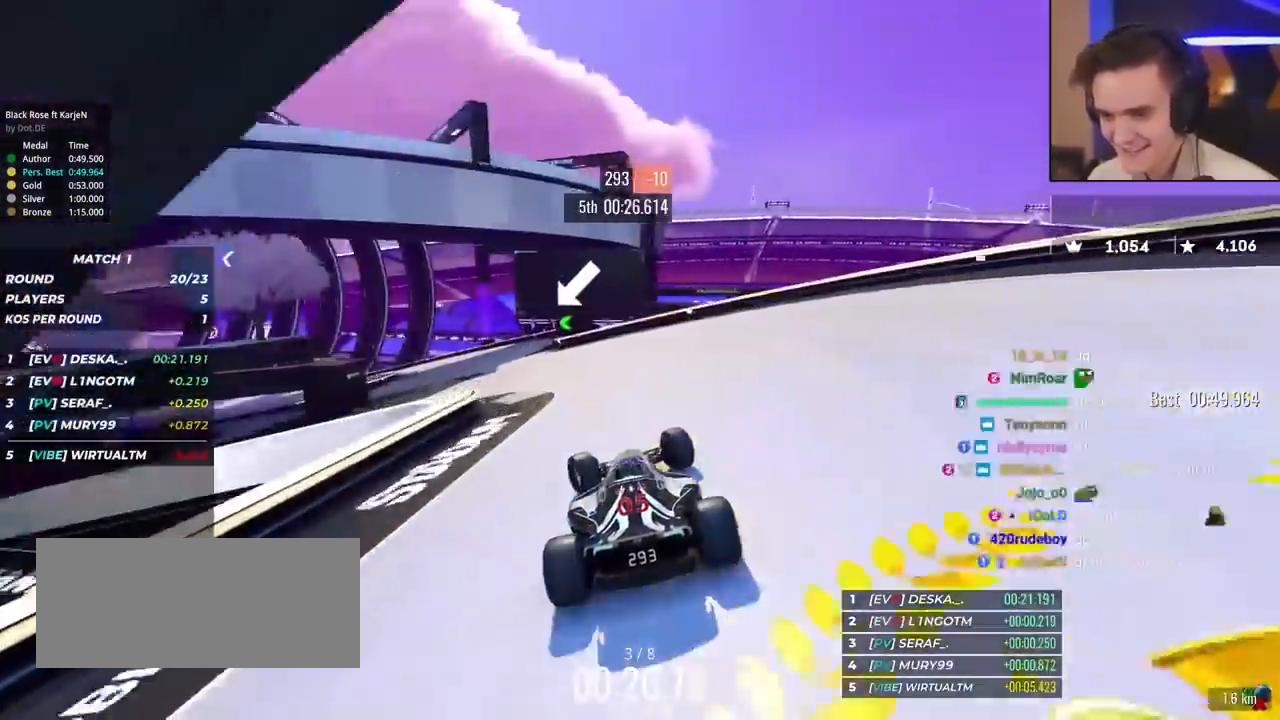
{"keys": ["brake", "left", "up"], "events": [[467, "brake", "down"]]}
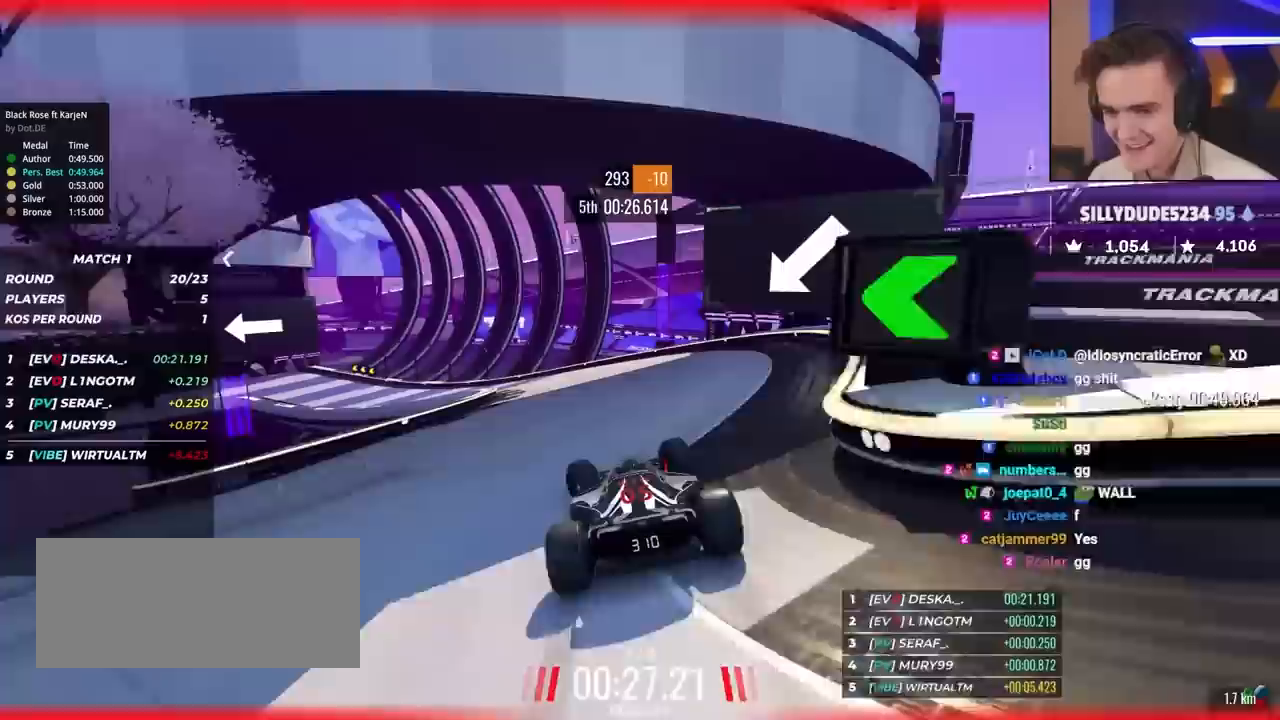
{"keys": ["left", "up"], "events": [[433, "brake", "up"]]}
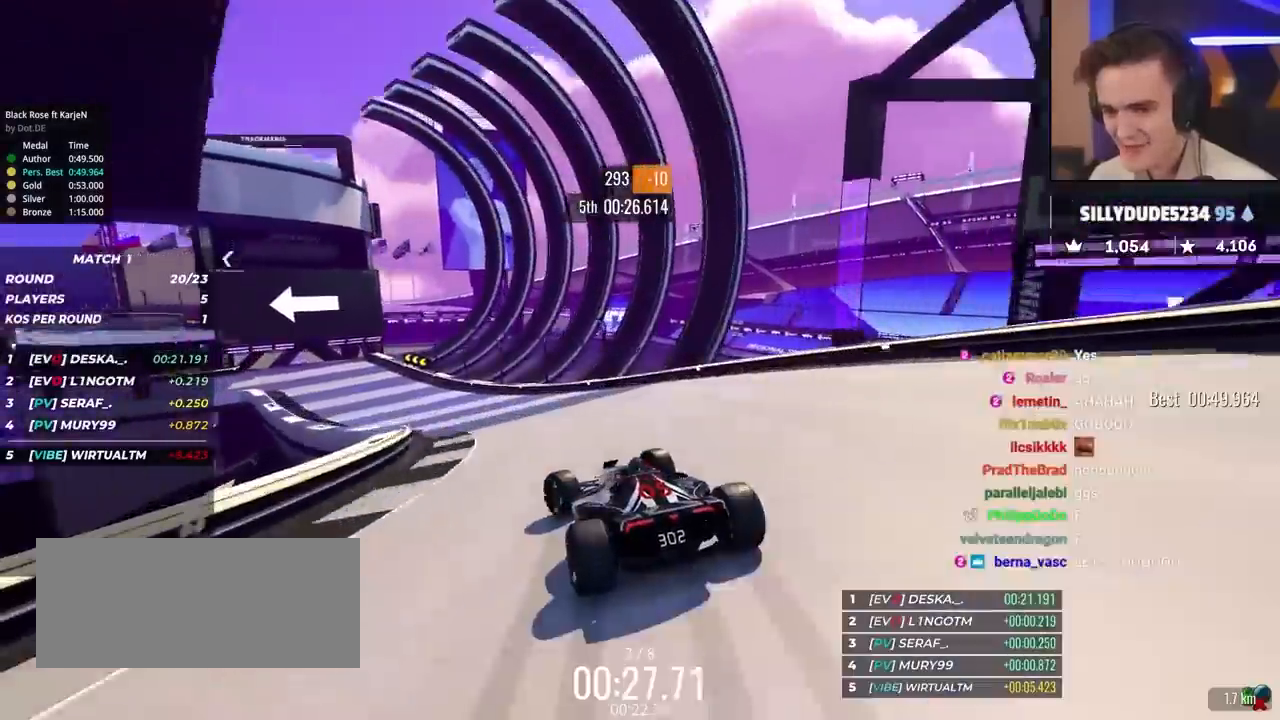
{"keys": ["brake", "left", "up"], "events": [[300, "left", "up"], [350, "brake", "down"], [350, "left", "down"]]}
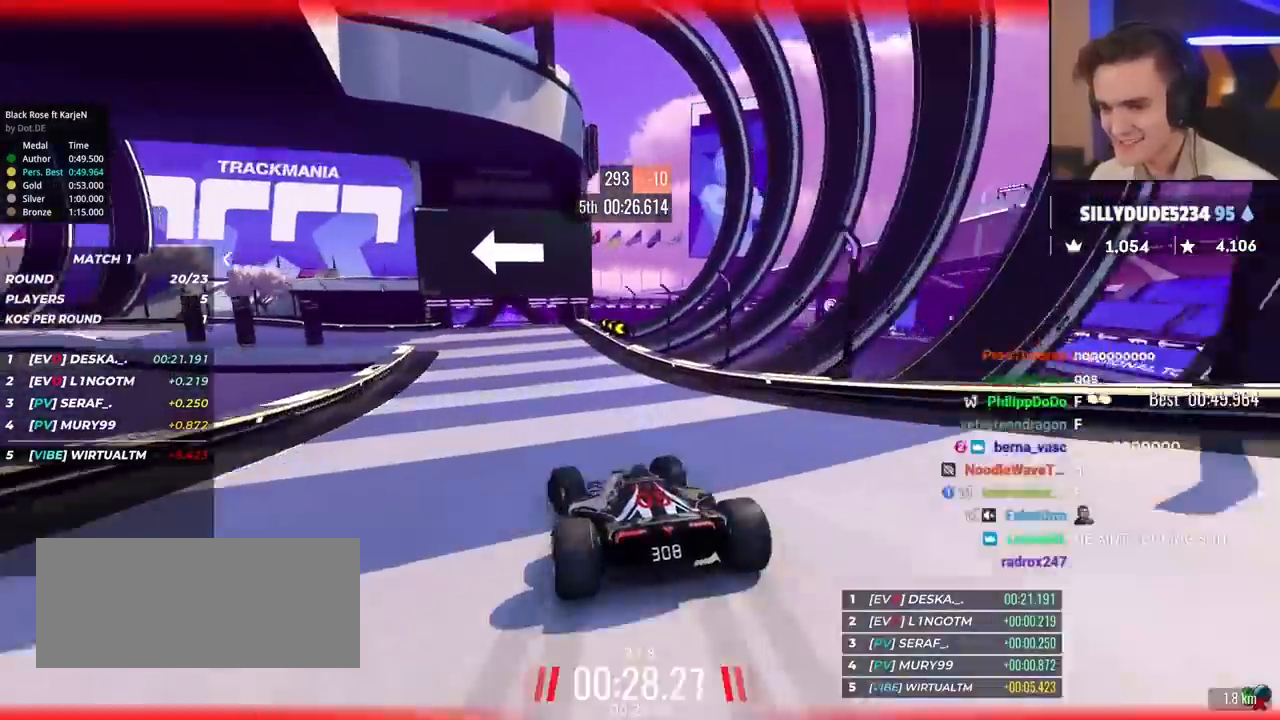
{"keys": ["left", "up"], "events": [[50, "brake", "up"], [133, "up", "up"], [233, "up", "down"]]}
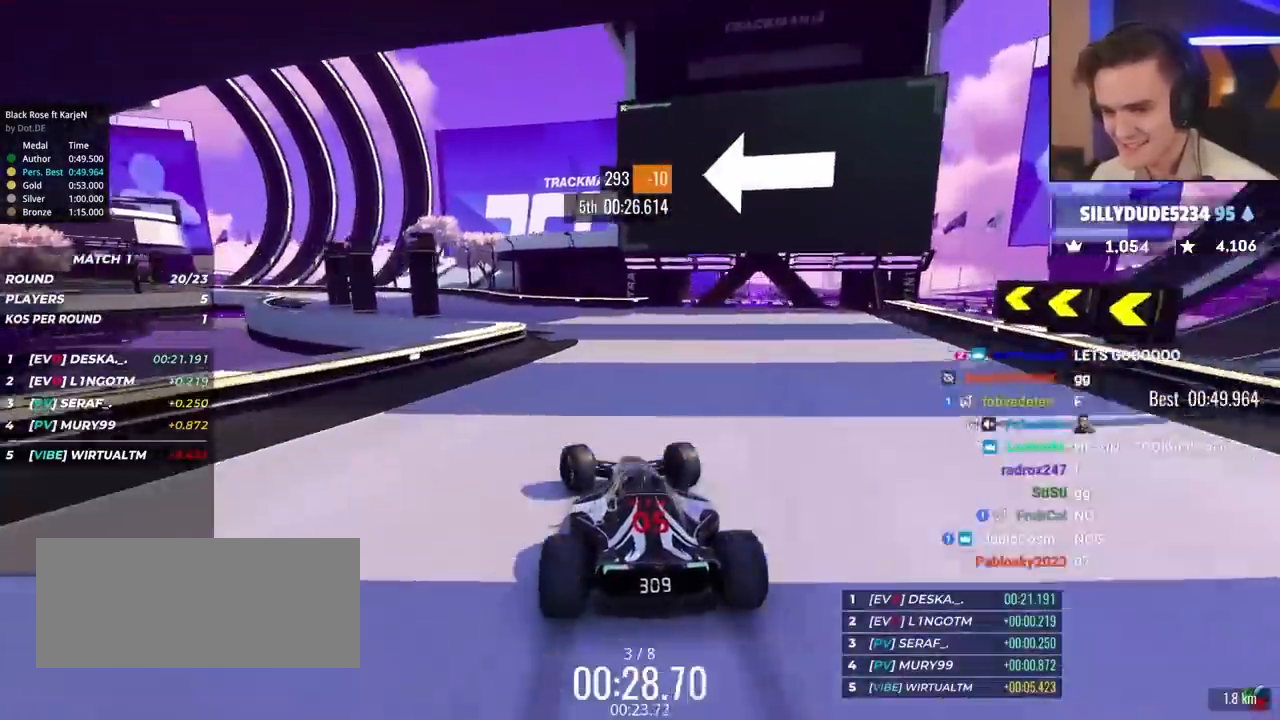
{"keys": ["left", "up"], "events": []}
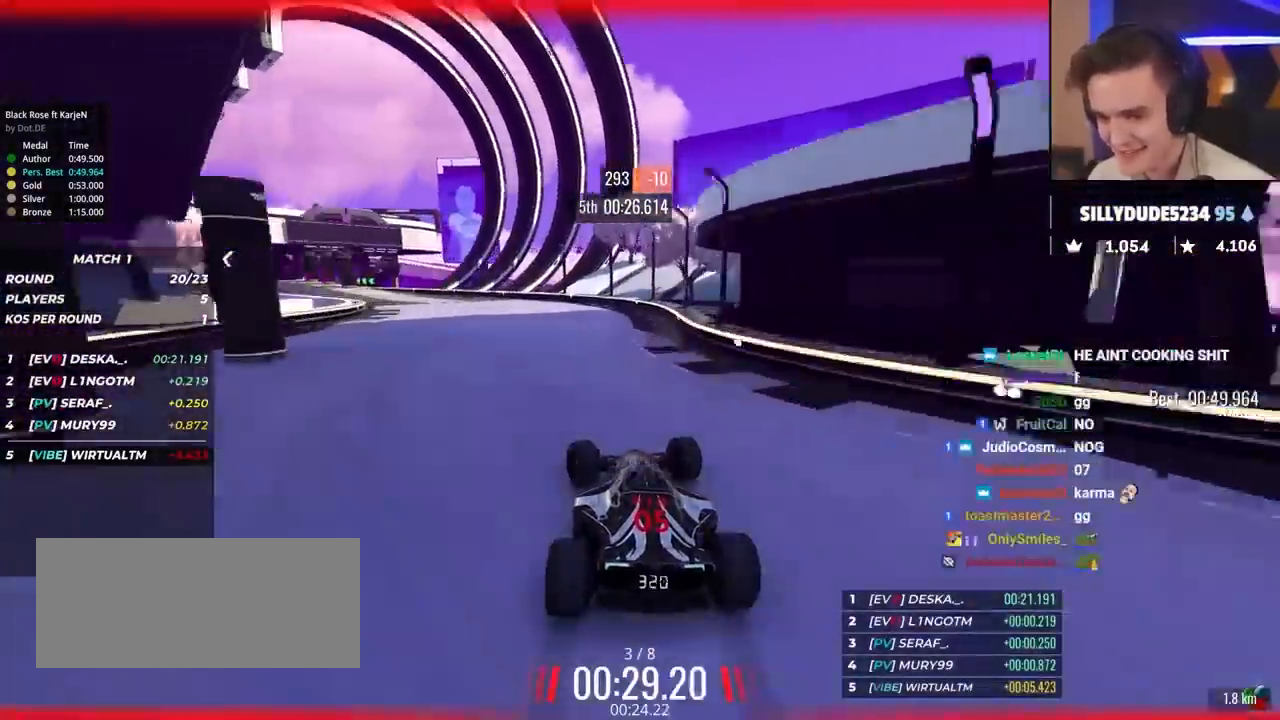
{"keys": ["up"], "events": [[450, "left", "up"]]}
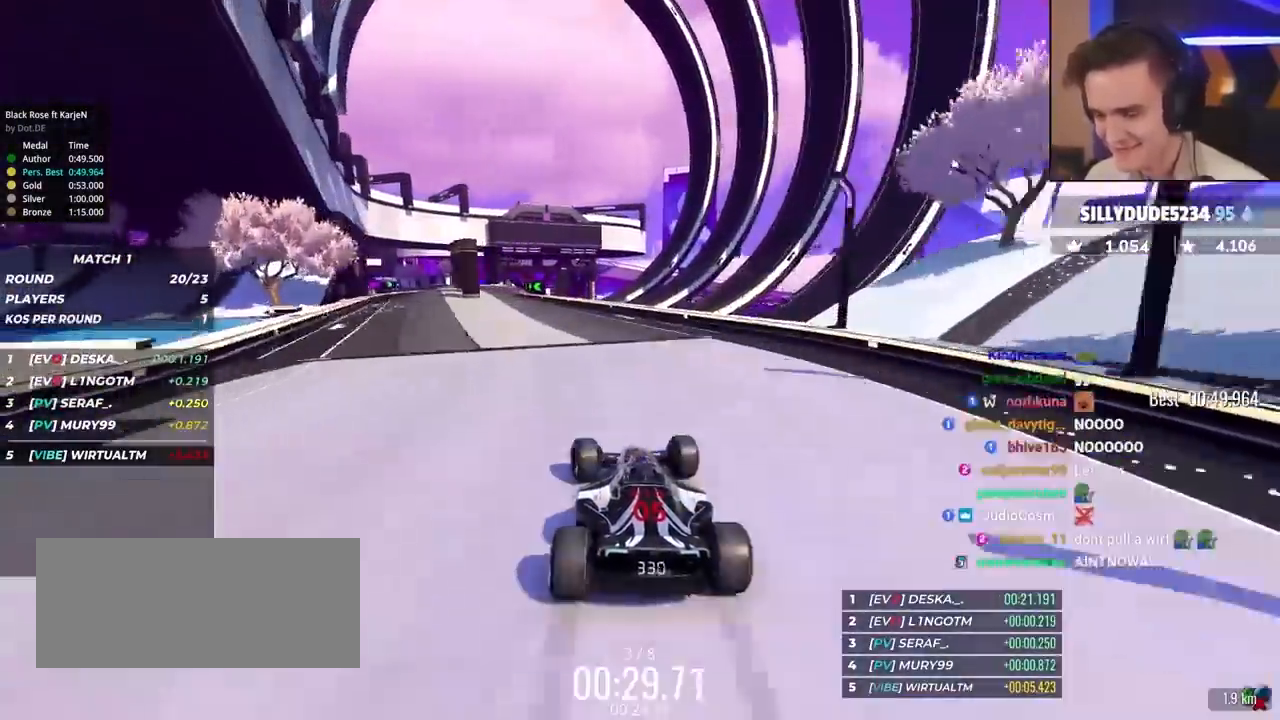
{"keys": ["up"], "events": [[83, "left", "down"], [367, "left", "up"]]}
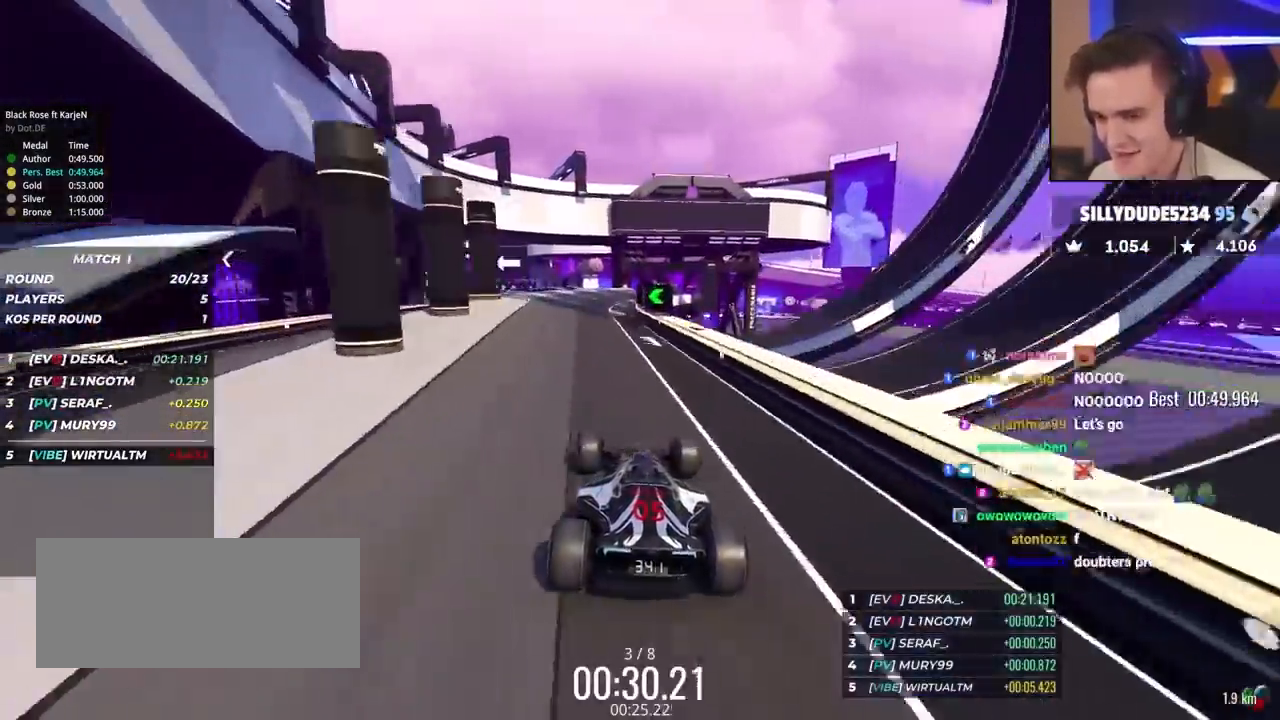
{"keys": ["up"], "events": [[150, "left", "down"], [283, "left", "up"], [333, "left", "down"], [483, "left", "up"]]}
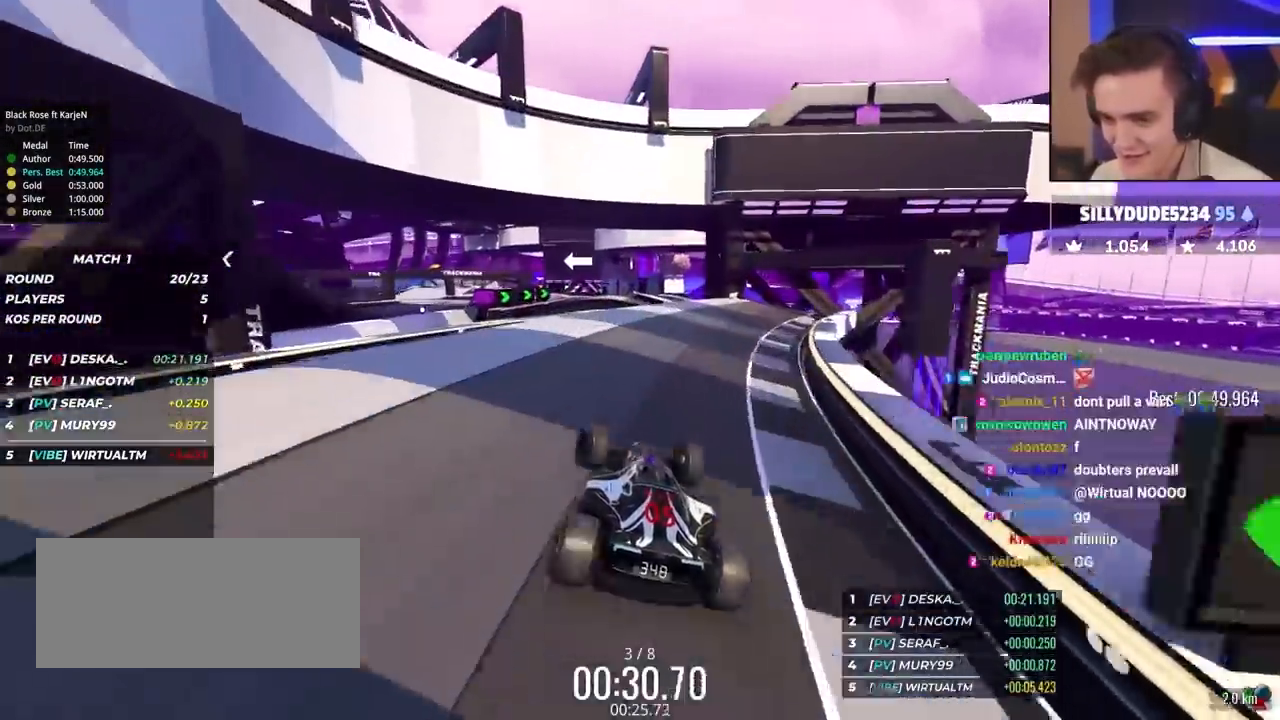
{"keys": ["left", "up"], "events": [[67, "right", "down"], [117, "right", "up"], [450, "left", "down"]]}
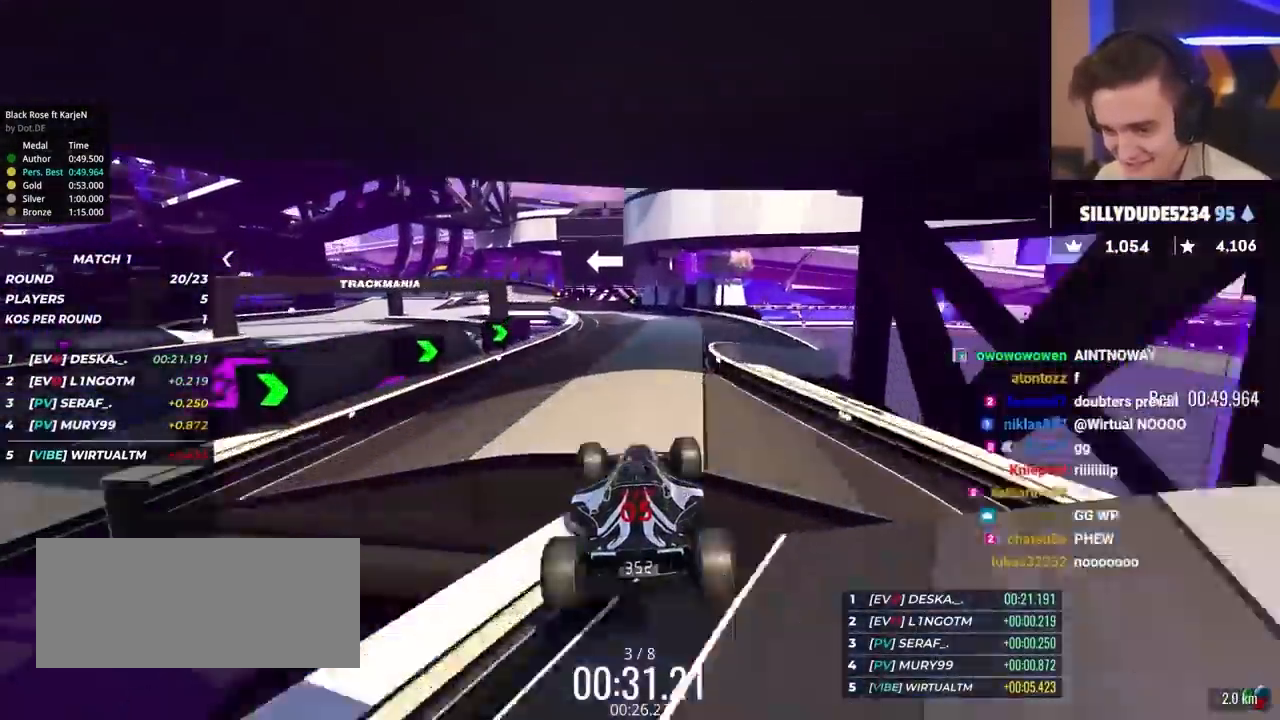
{"keys": ["left", "up"], "events": [[133, "left", "up"], [233, "left", "down"]]}
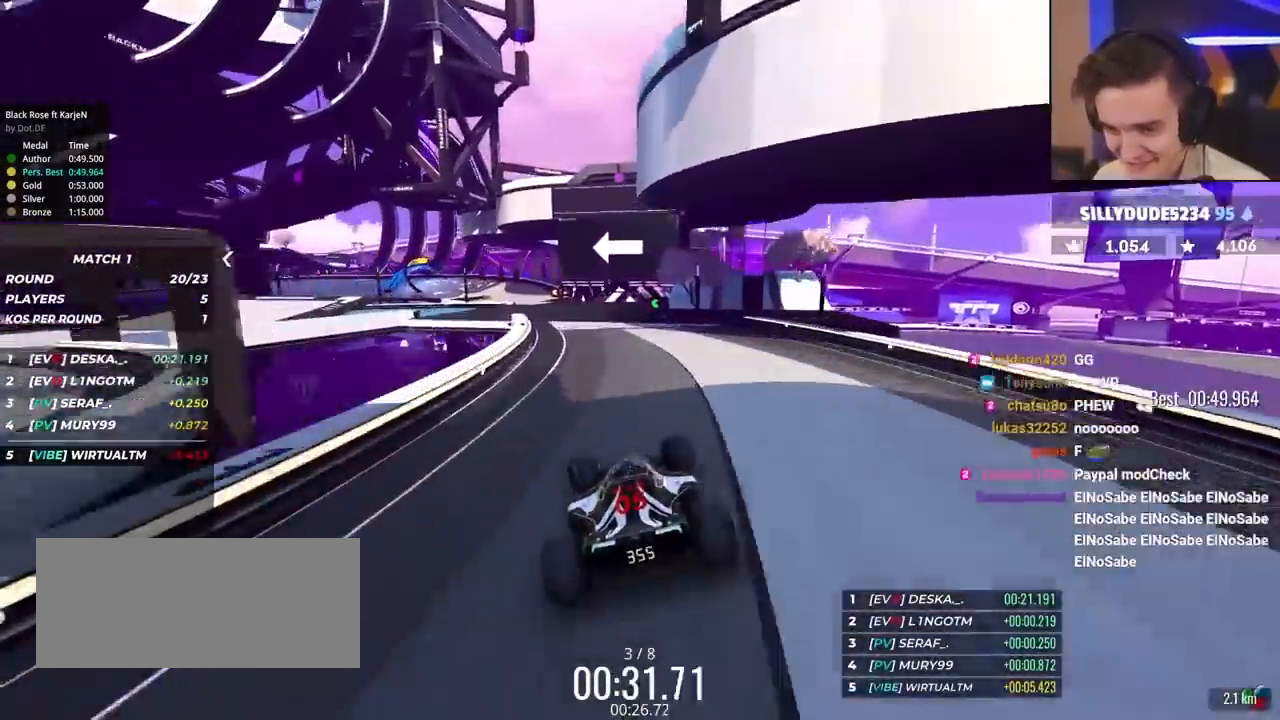
{"keys": ["left", "up"], "events": [[17, "left", "up"], [483, "left", "down"]]}
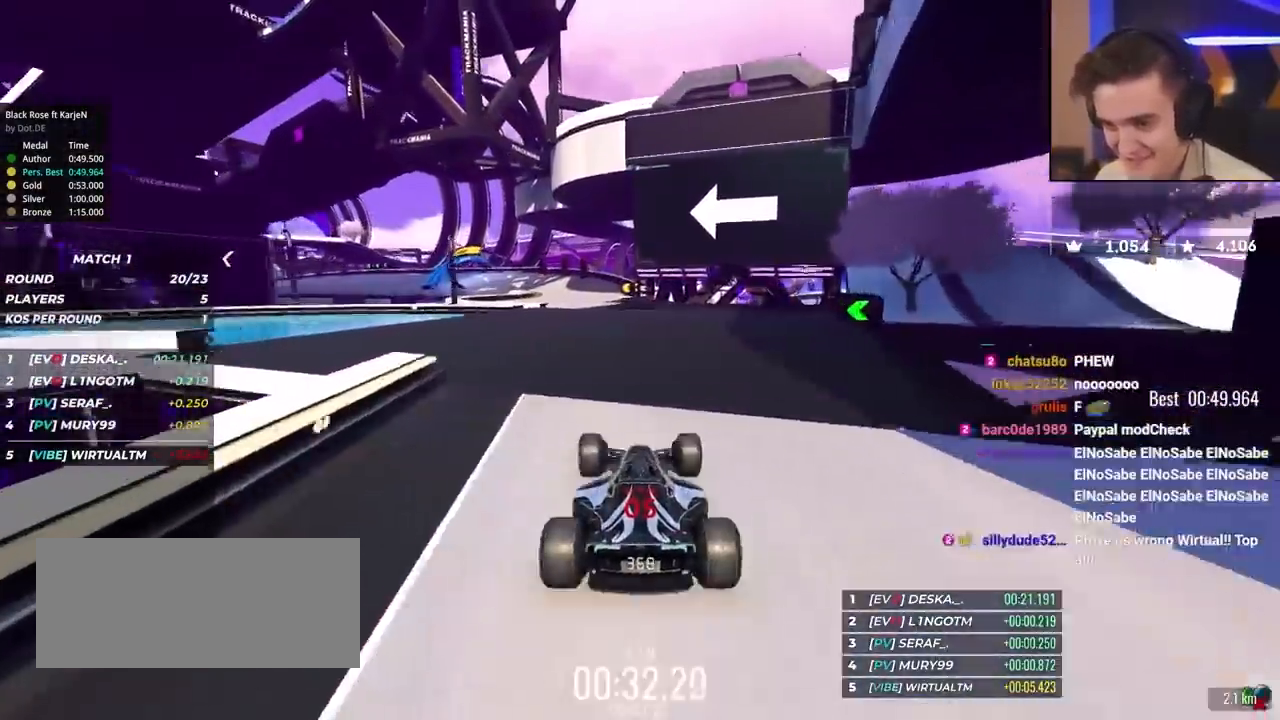
{"keys": ["left", "up"], "events": [[67, "left", "up"], [117, "left", "down"], [167, "left", "up"], [217, "left", "down"], [250, "left", "up"], [300, "left", "down"]]}
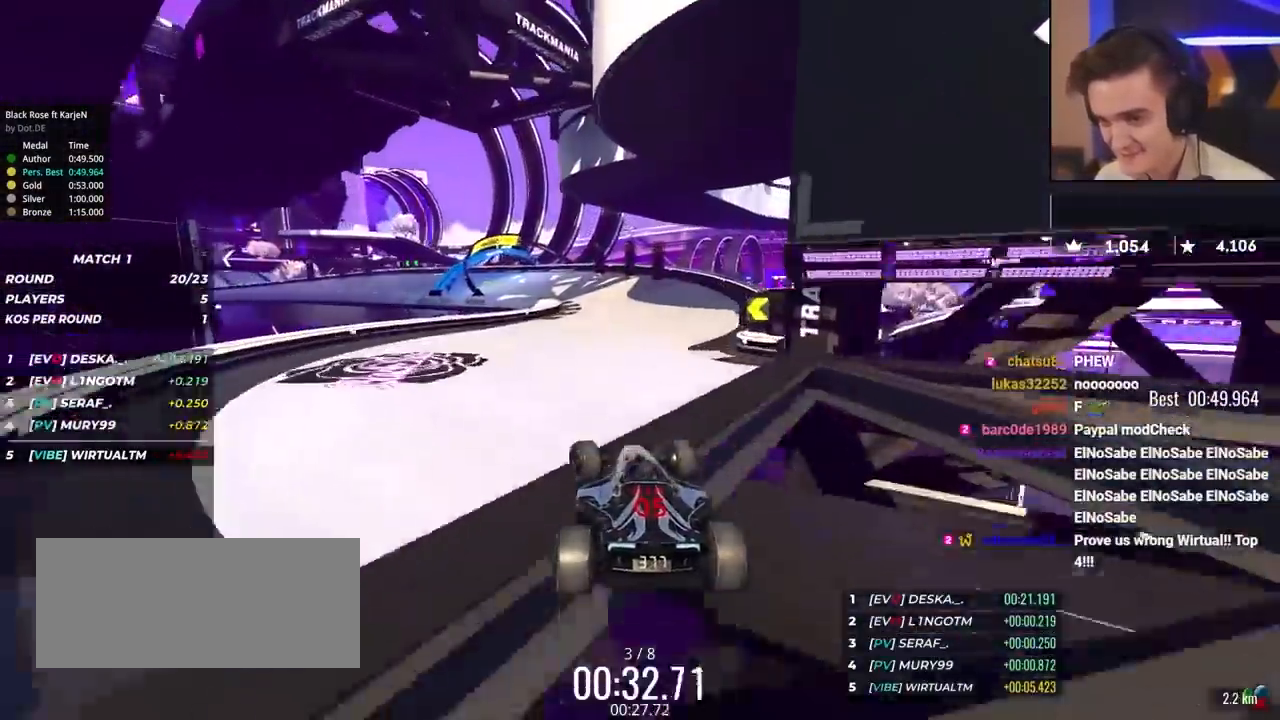
{"keys": ["left", "up"], "events": [[83, "brake", "down"], [83, "left", "up"], [133, "left", "down"], [417, "brake", "up"], [417, "left", "up"], [467, "left", "down"]]}
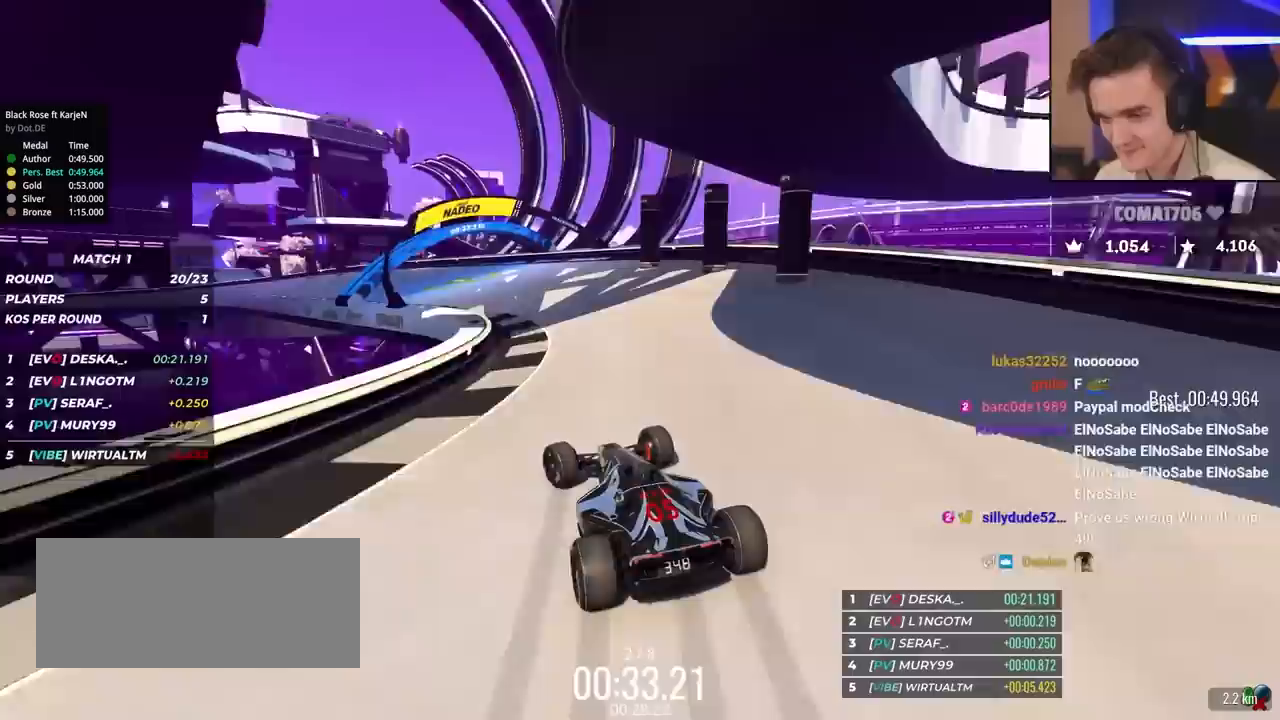
{"keys": ["left", "up"], "events": [[383, "up", "up"], [433, "up", "down"]]}
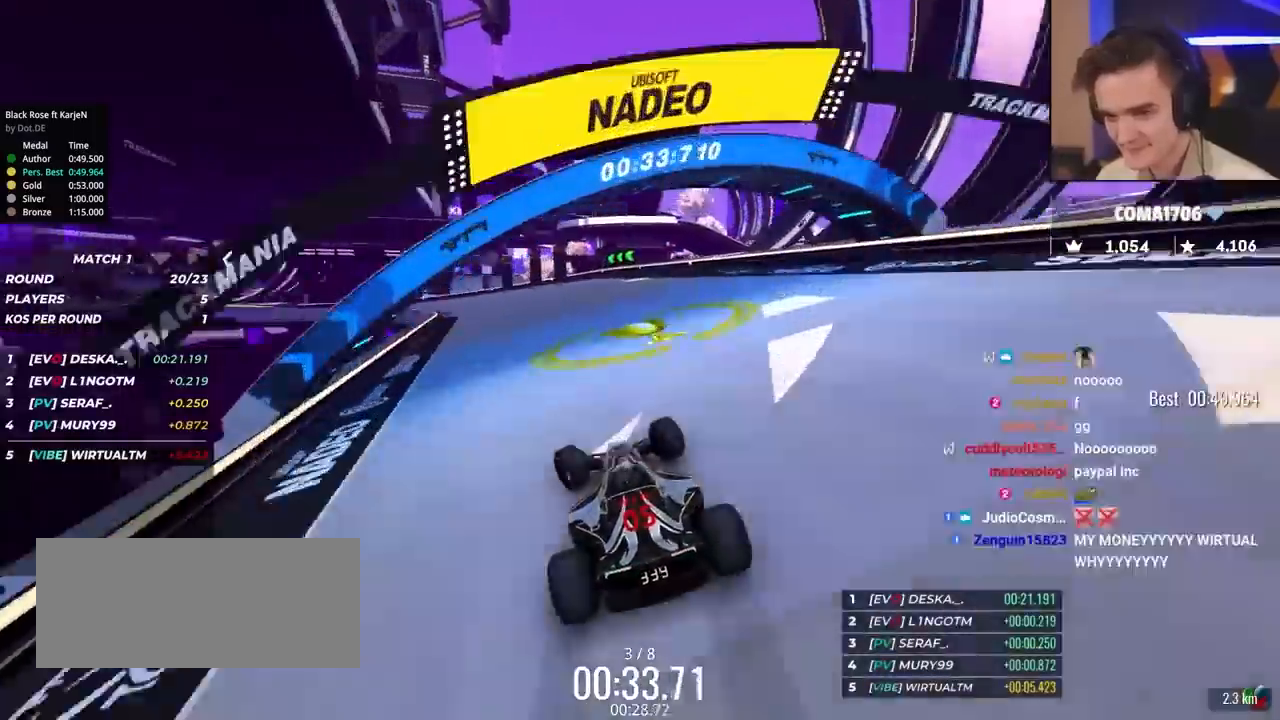
{"keys": ["brake", "left", "up"], "events": [[67, "brake", "down"], [167, "brake", "up"], [500, "brake", "down"]]}
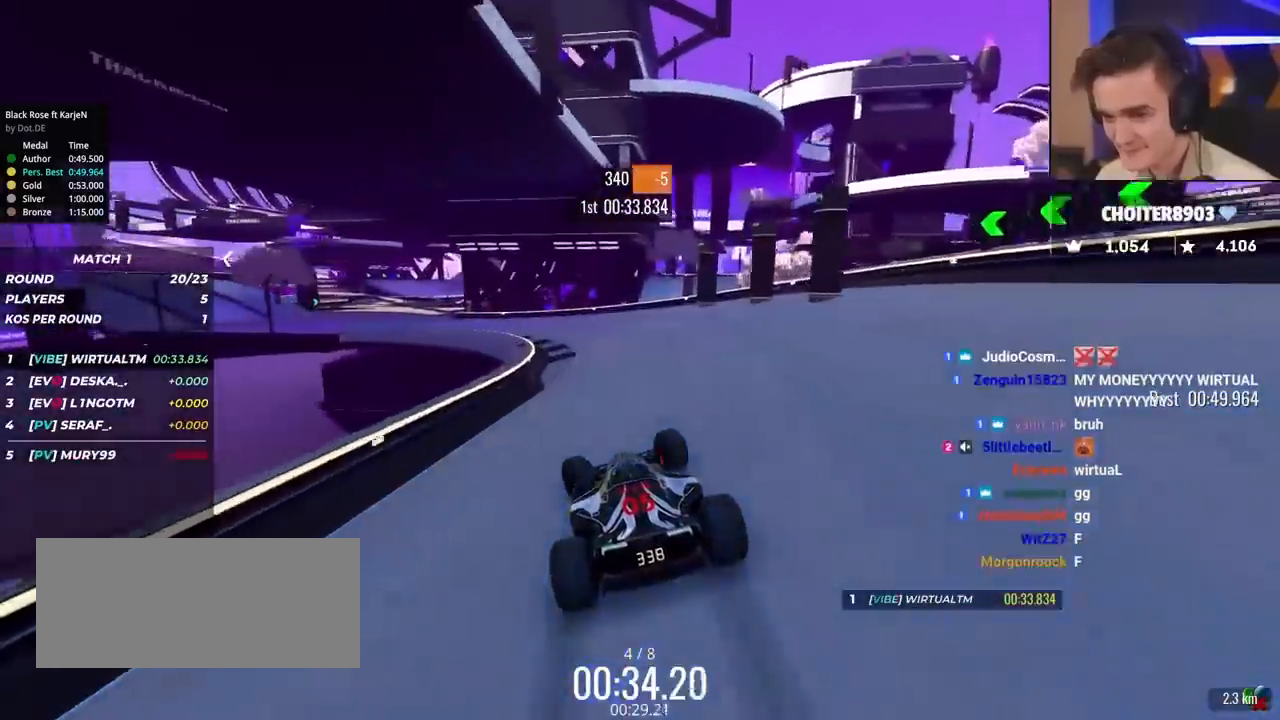
{"keys": ["left", "up"], "events": [[33, "brake", "up"], [183, "left", "up"], [233, "left", "down"]]}
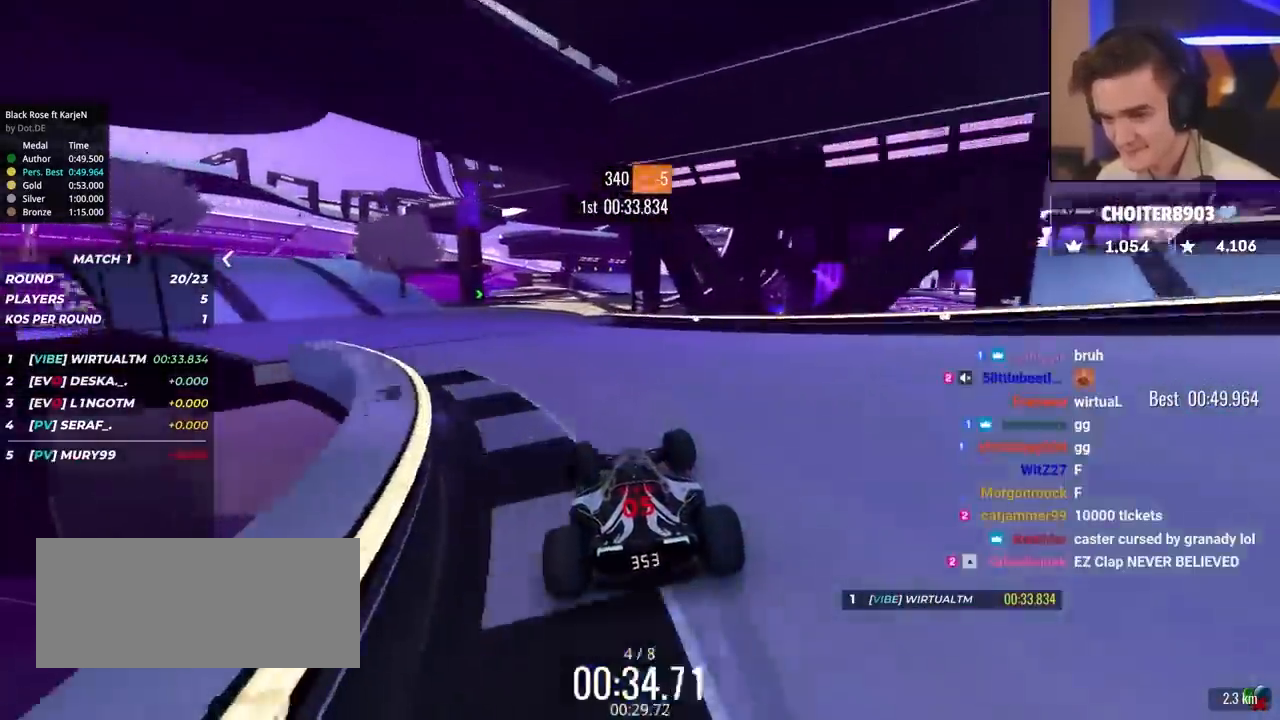
{"keys": ["right", "up"], "events": [[200, "left", "up"], [283, "right", "down"]]}
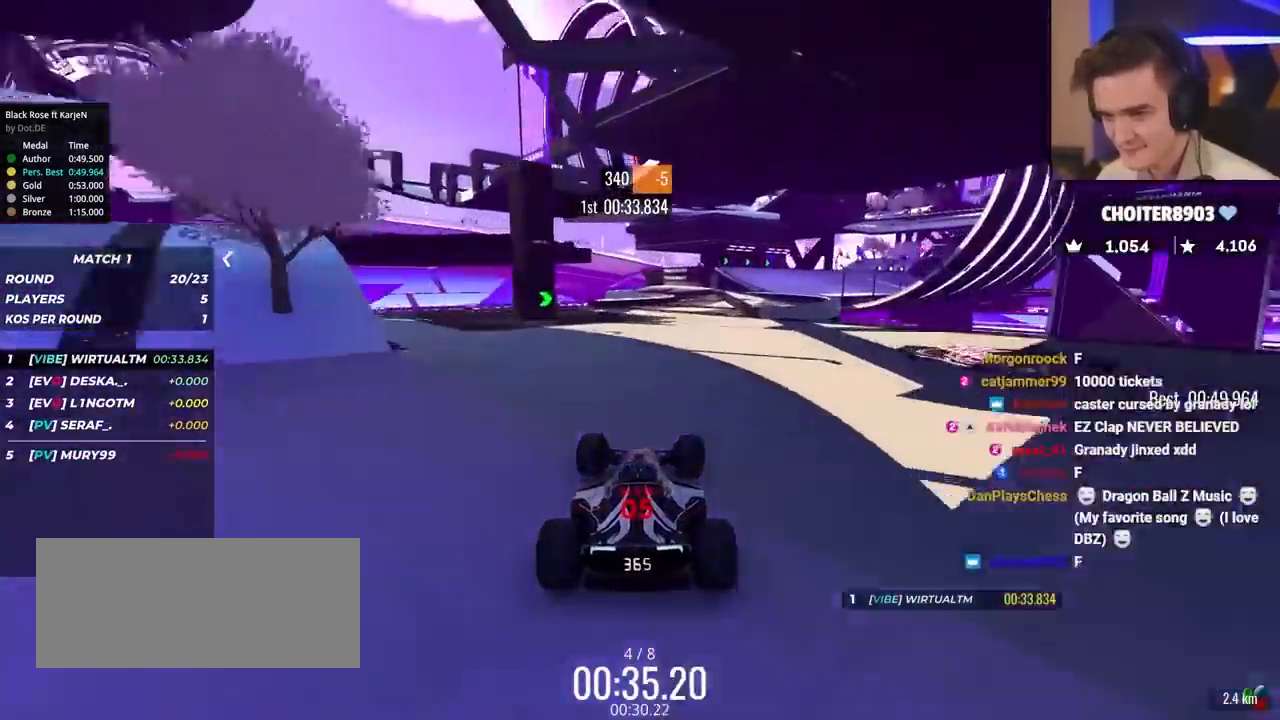
{"keys": ["right", "up"], "events": [[67, "right", "up"], [350, "right", "down"]]}
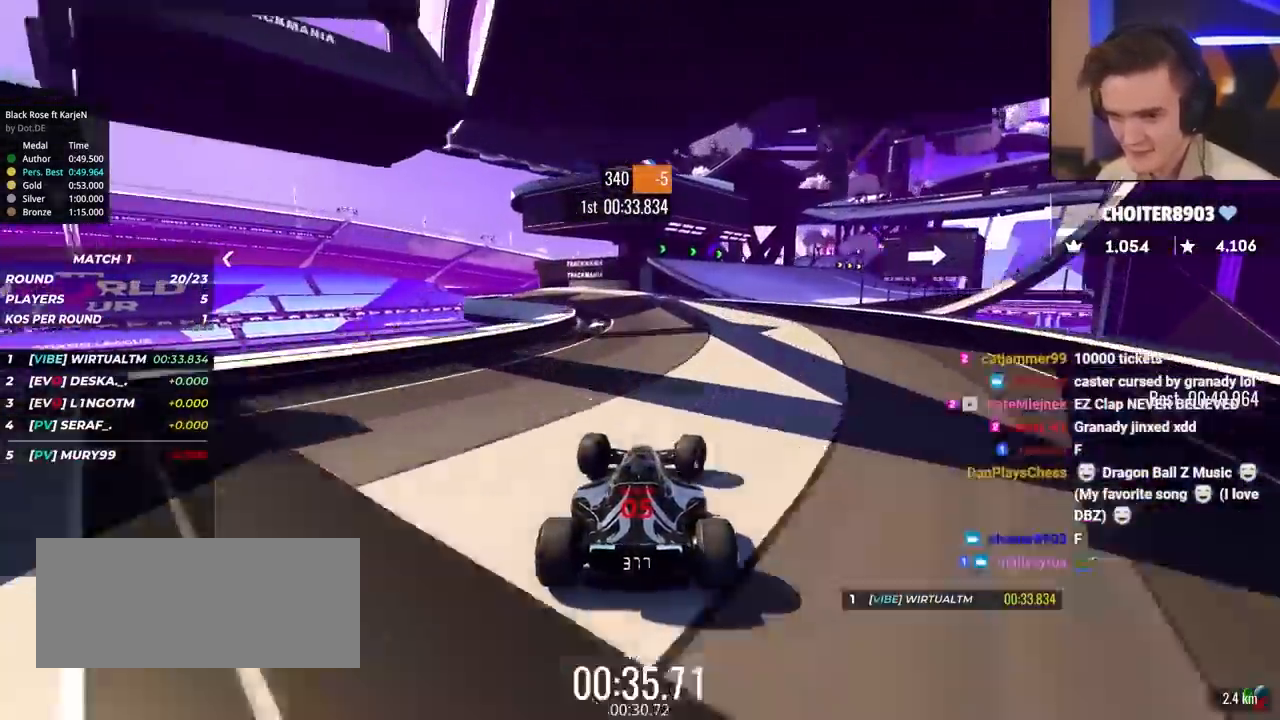
{"keys": ["up"], "events": [[500, "right", "up"]]}
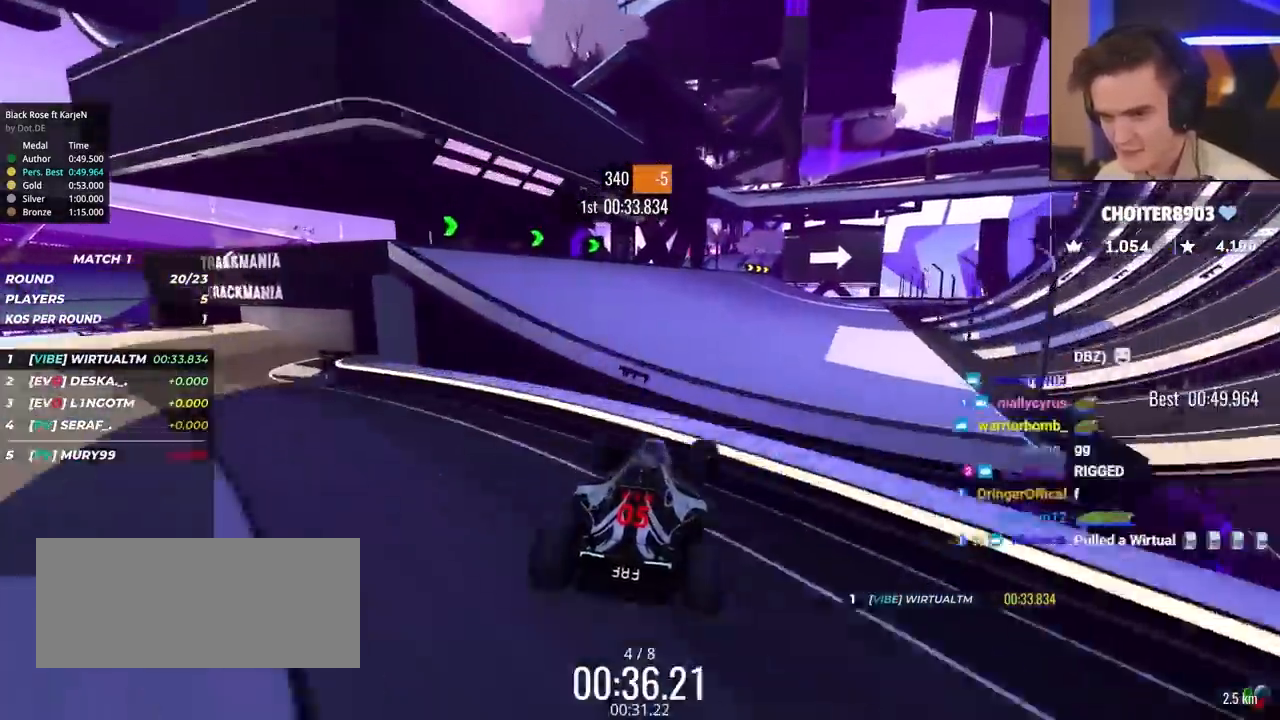
{"keys": ["right", "up"], "events": [[100, "right", "down"], [233, "right", "up"], [333, "right", "down"], [433, "right", "up"], [483, "right", "down"]]}
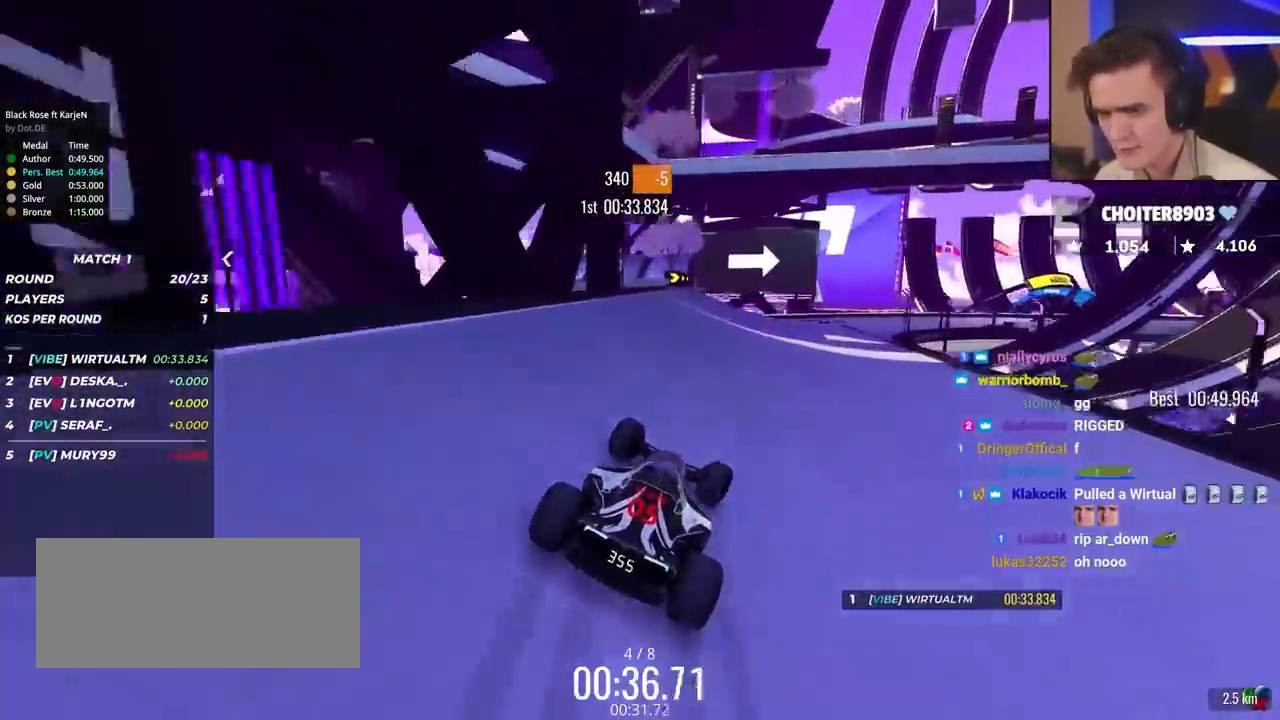
{"keys": ["brake", "right", "up"], "events": [[217, "brake", "down"], [400, "brake", "up"], [500, "brake", "down"]]}
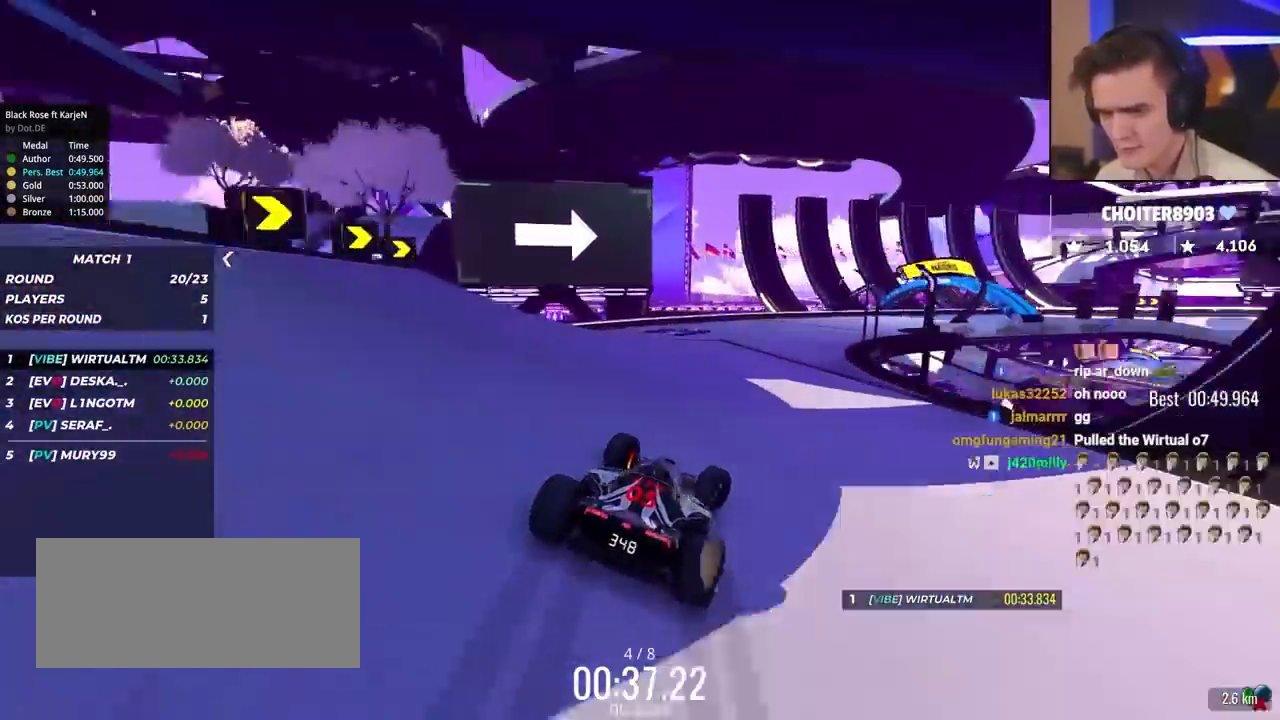
{"keys": ["right"], "events": [[133, "brake", "up"], [317, "up", "up"]]}
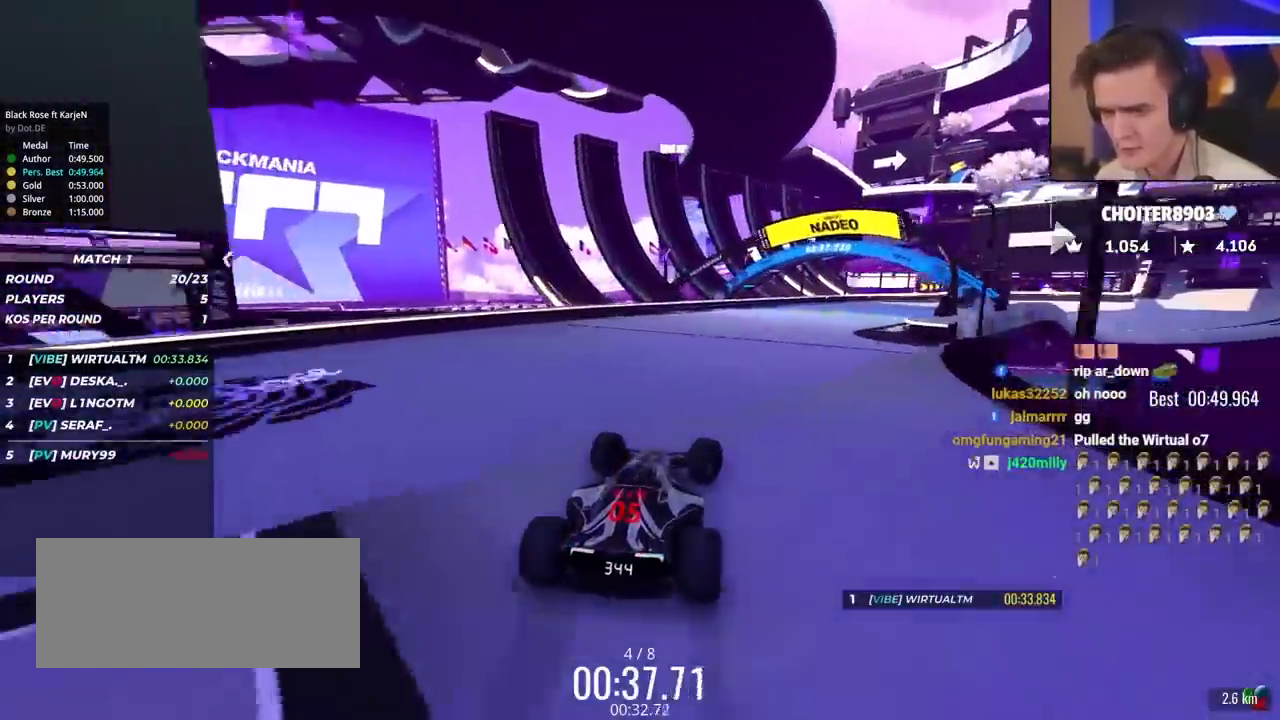
{"keys": ["right", "up"], "events": [[17, "up", "down"]]}
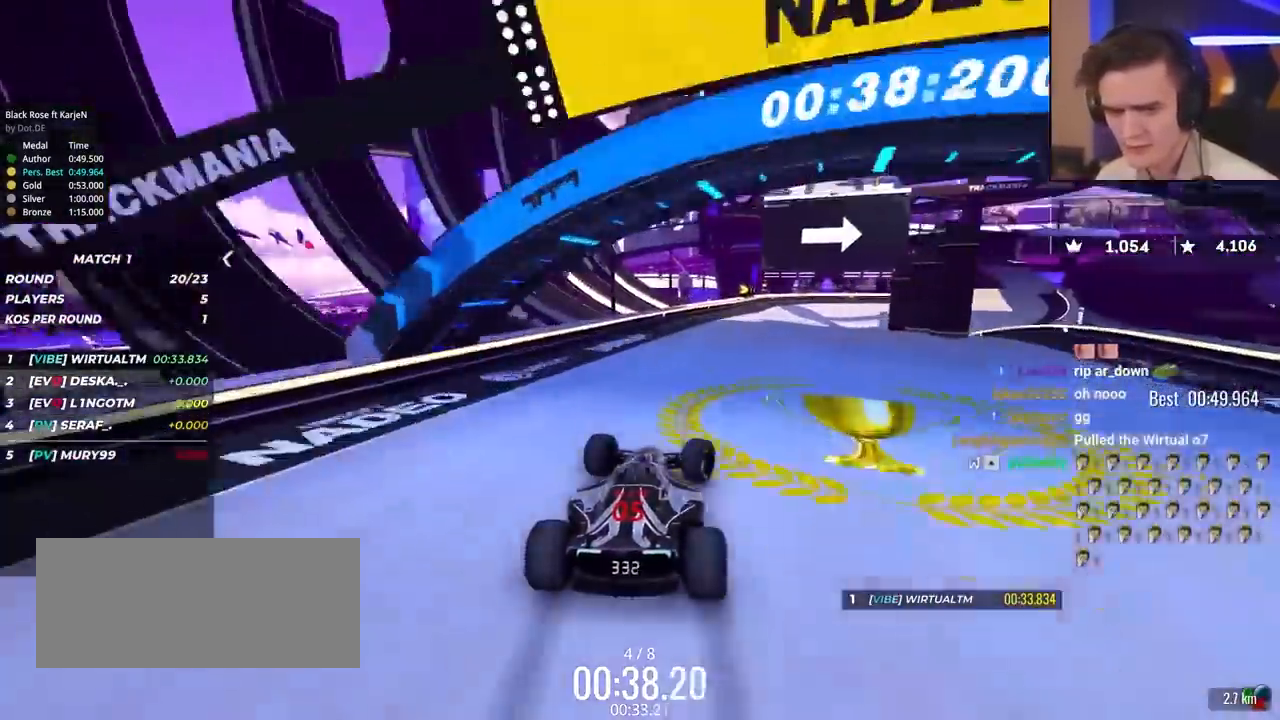
{"keys": ["right", "up"], "events": []}
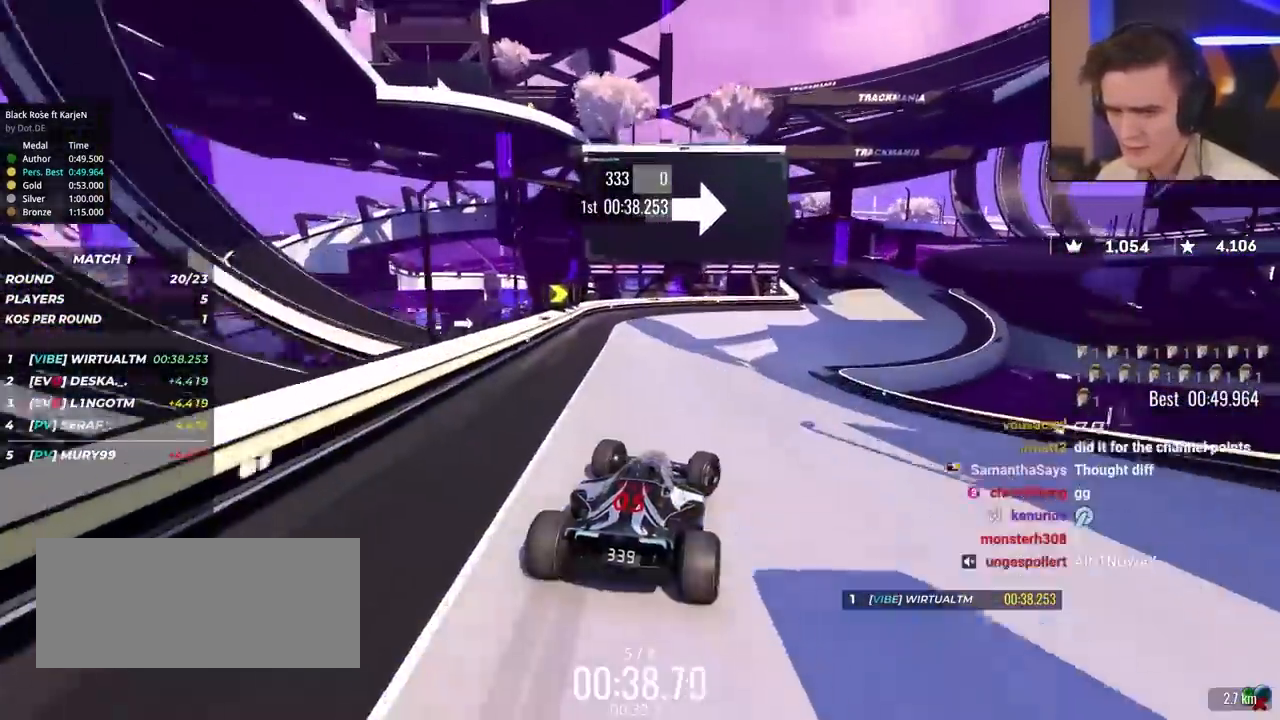
{"keys": ["right", "up"], "events": [[367, "right", "up"], [467, "right", "down"]]}
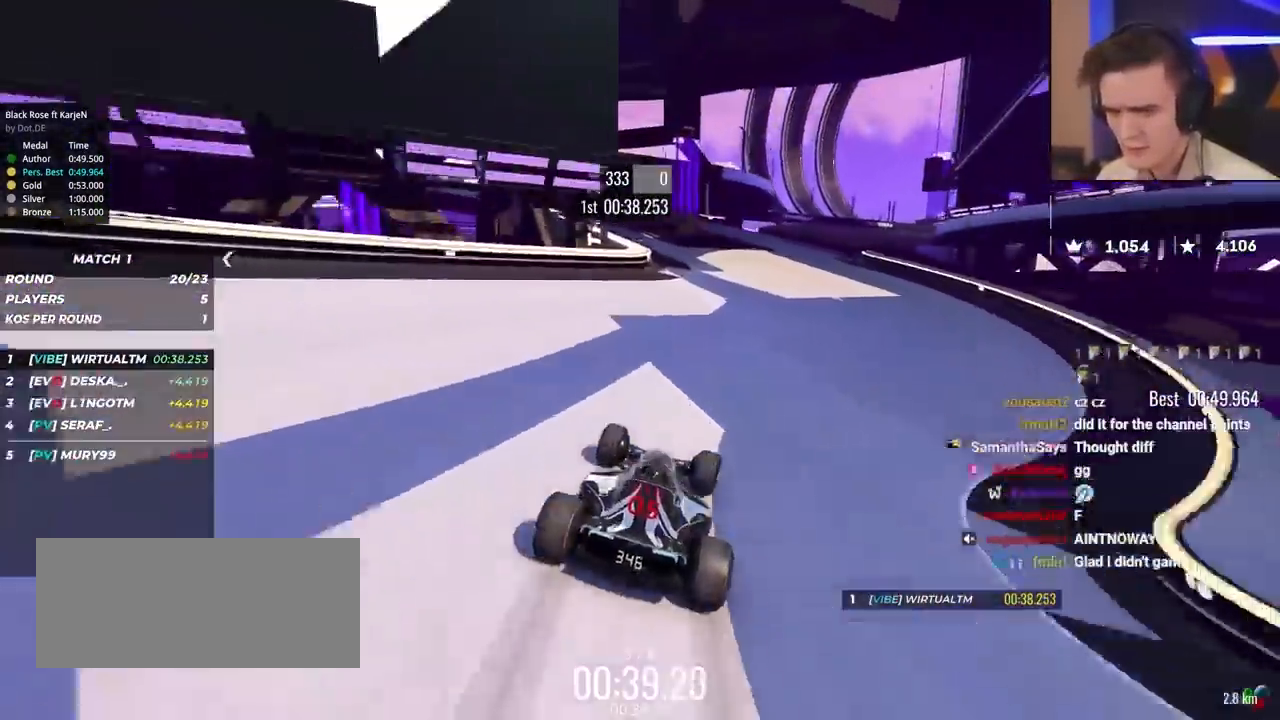
{"keys": ["right", "up"], "events": [[233, "right", "up"], [333, "right", "down"]]}
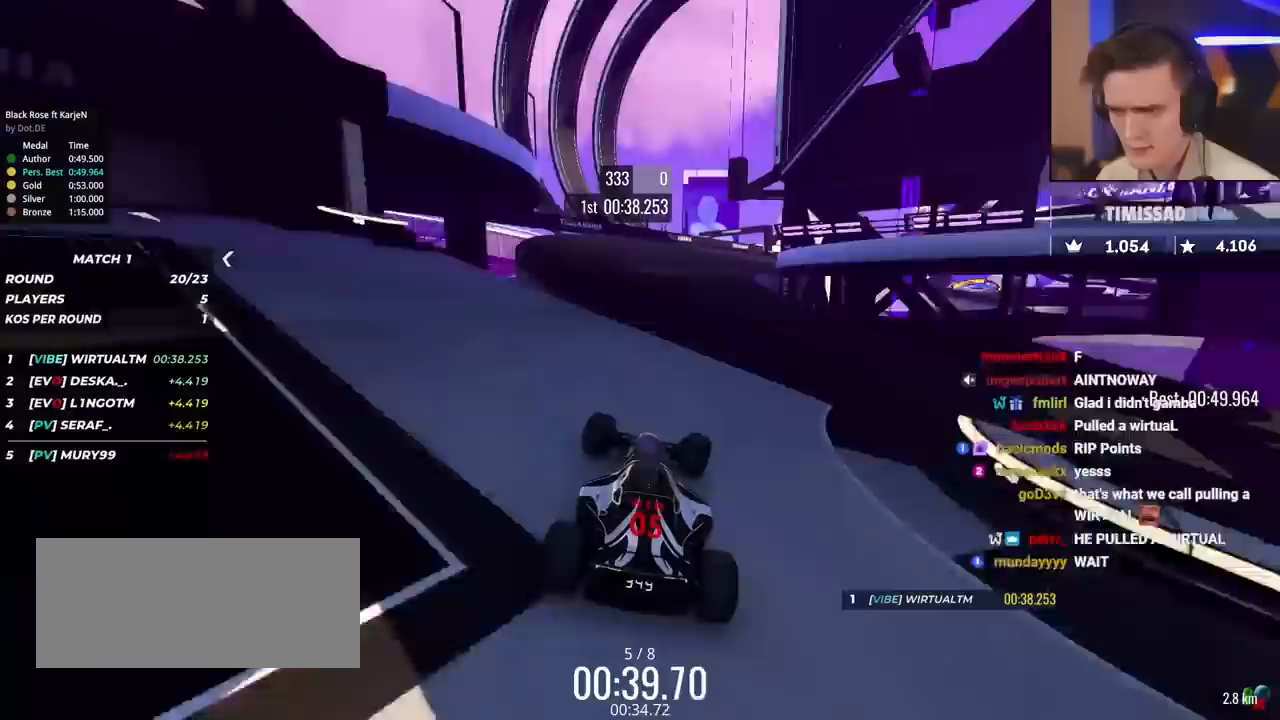
{"keys": ["up"], "events": [[117, "brake", "down"], [117, "right", "up"], [150, "left", "down"], [217, "brake", "up"], [450, "left", "up"]]}